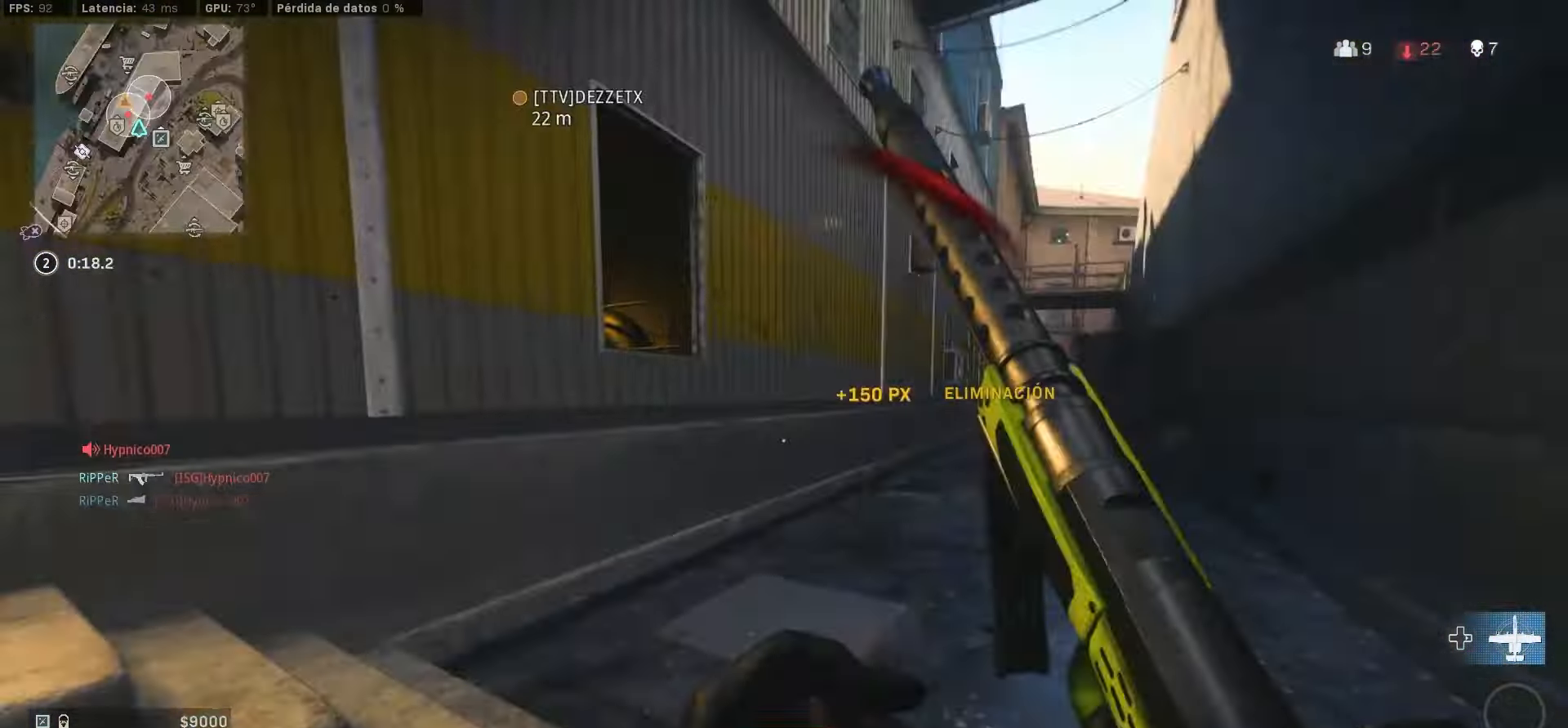
Gameplay with a controller (PlayStation layout); each line is a JSON object with the inputs held at the frame after it. "events" lists button and stick changes between this image and that frame as [ms after this image, input, new state], when the widget could be followed in between. Not read: L3 R3.
{"buttons": ["TRIANGLE"], "left_stick": "up-left", "right_stick": "center", "events": [[33, "left_stick", "down"], [66, "L1", "down"], [100, "CROSS", "up"], [100, "L1", "up"], [100, "right_stick", "center"], [283, "TRIANGLE", "down"], [283, "right_stick", "left"], [400, "left_stick", "up-left"], [483, "right_stick", "center"]]}
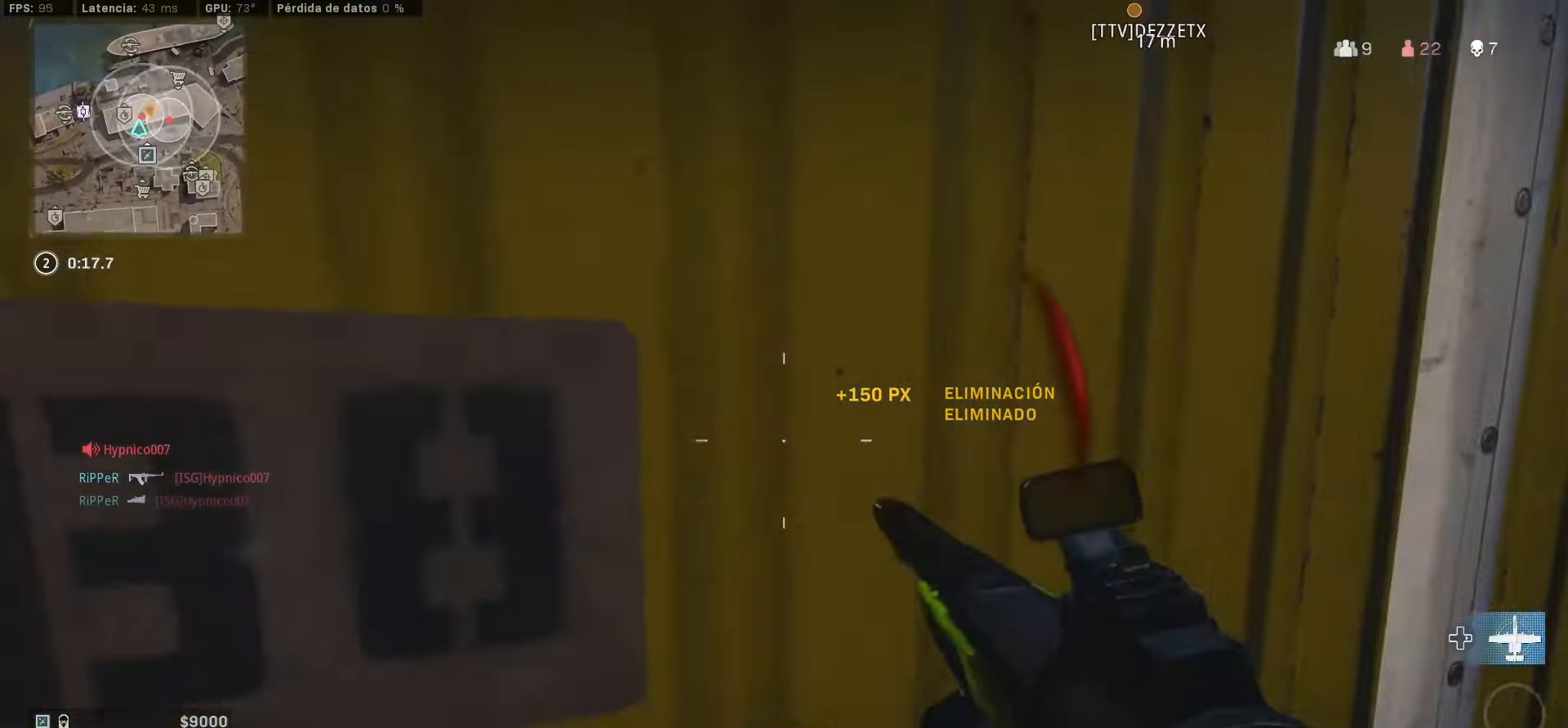
{"buttons": [], "left_stick": "up-right", "right_stick": "left", "events": [[133, "TRIANGLE", "up"], [216, "left_stick", "center"], [266, "left_stick", "down-right"], [316, "right_stick", "right"], [383, "left_stick", "up-right"], [466, "right_stick", "left"]]}
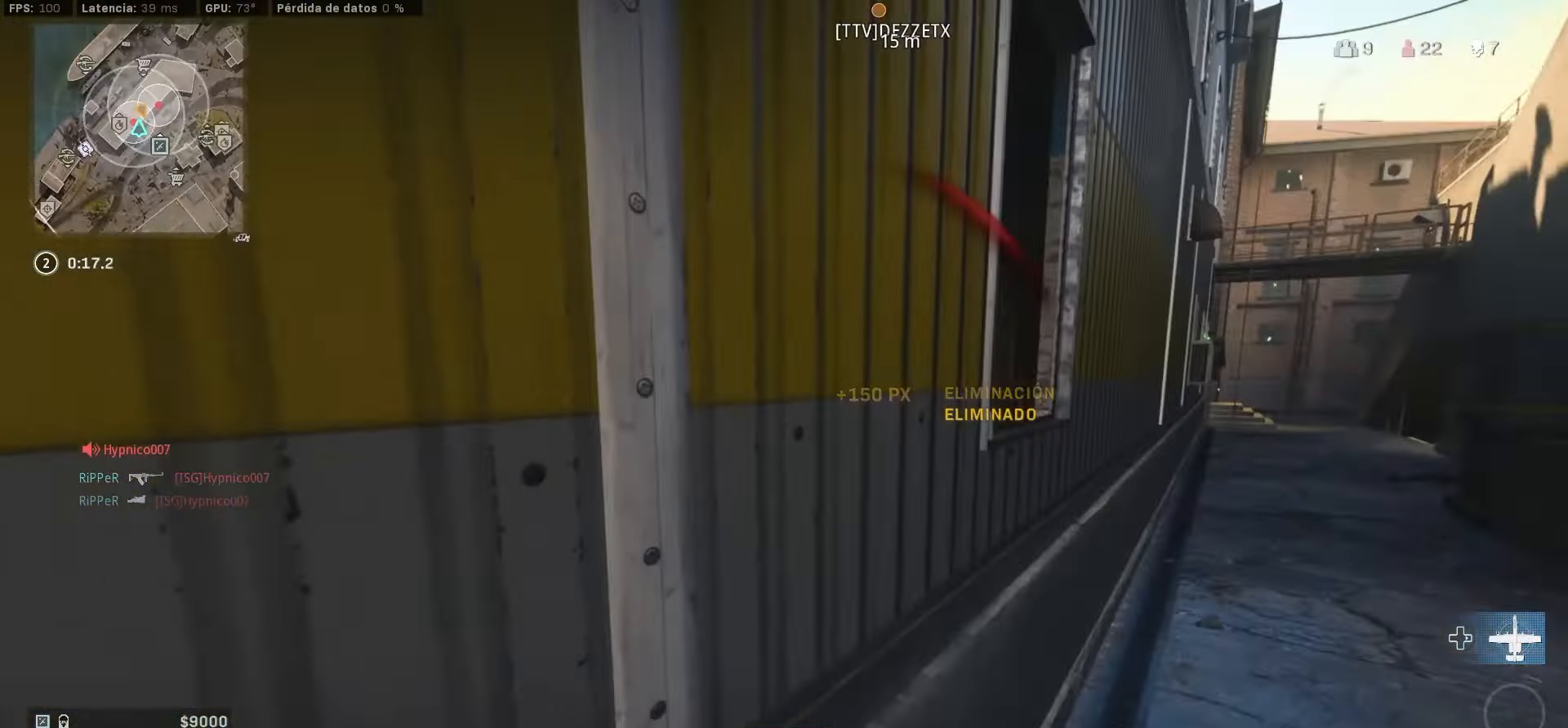
{"buttons": [], "left_stick": "up", "right_stick": "down-right", "events": [[133, "left_stick", "up"], [366, "right_stick", "center"], [433, "right_stick", "down-right"]]}
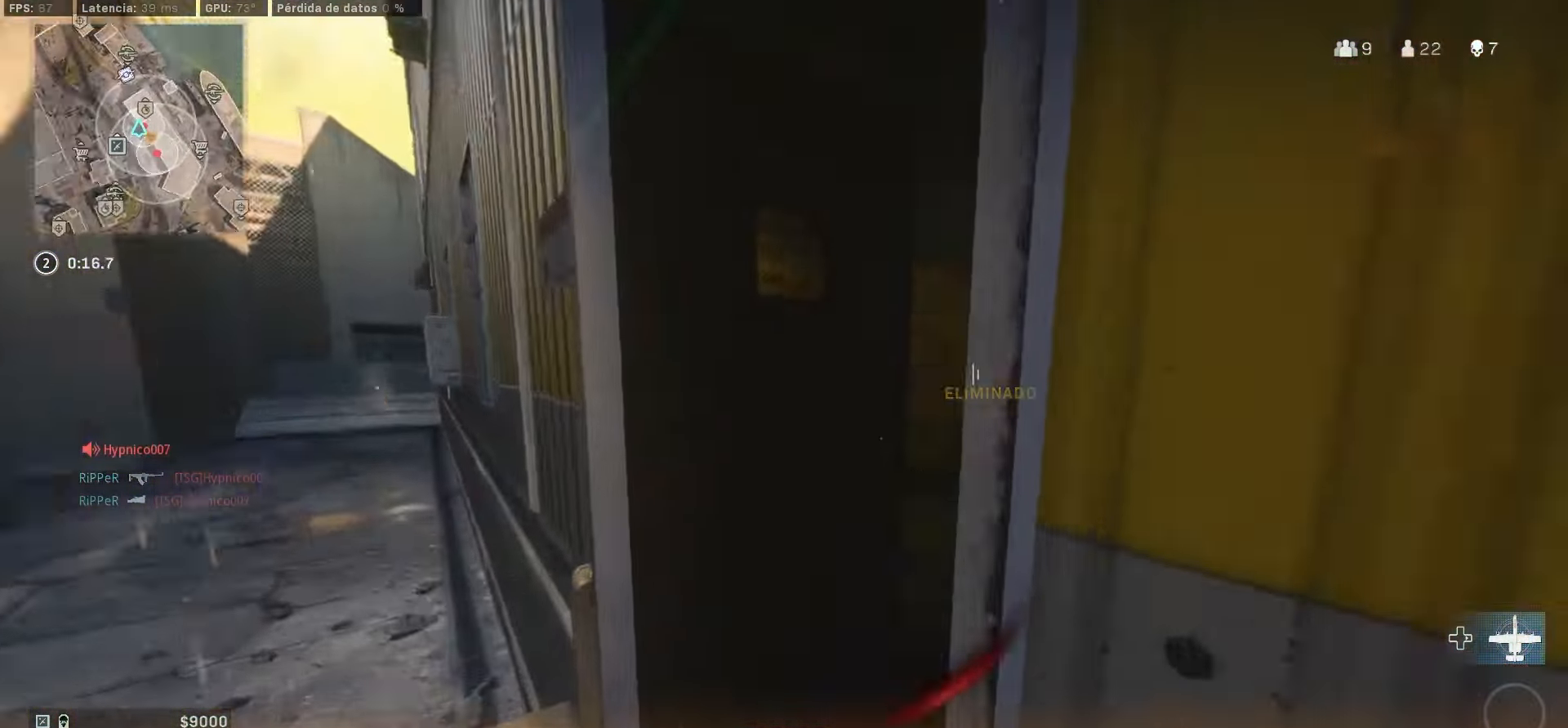
{"buttons": [], "left_stick": "up", "right_stick": "right", "events": [[166, "right_stick", "center"], [250, "right_stick", "right"]]}
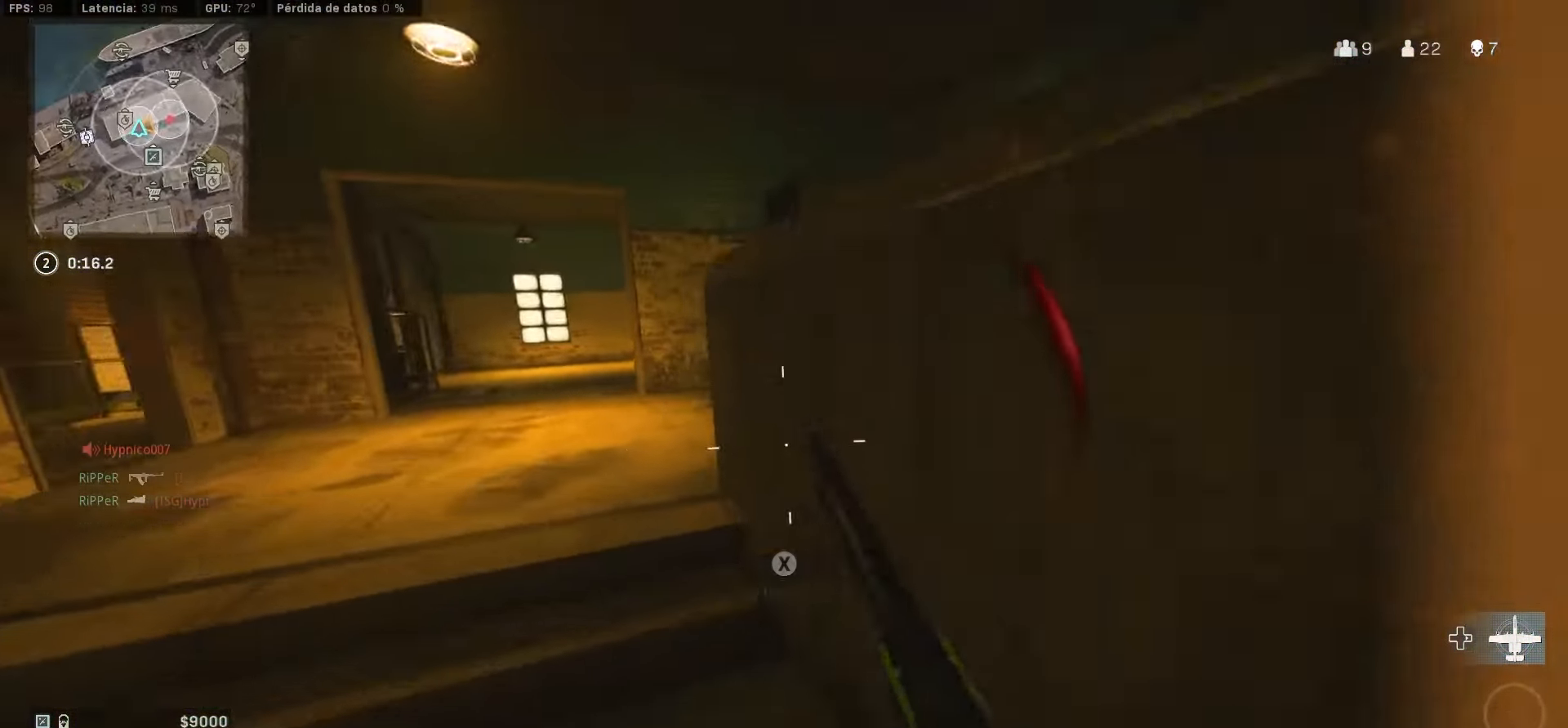
{"buttons": ["TRIANGLE"], "left_stick": "up", "right_stick": "right", "events": [[33, "CIRCLE", "down"], [33, "right_stick", "left"], [183, "CIRCLE", "up"], [200, "right_stick", "center"], [250, "TRIANGLE", "down"], [416, "right_stick", "right"]]}
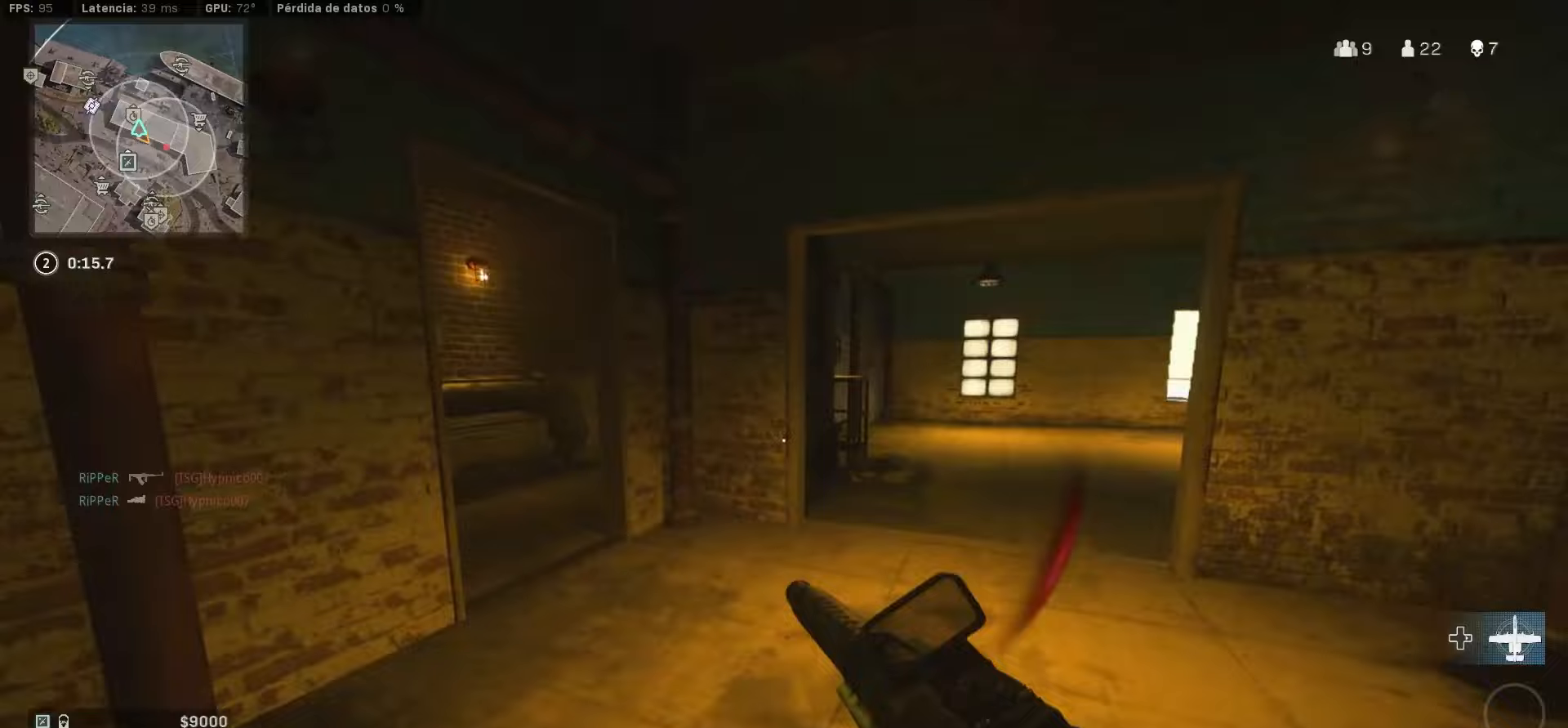
{"buttons": [], "left_stick": "up", "right_stick": "right", "events": [[100, "right_stick", "left"], [283, "TRIANGLE", "up"], [283, "right_stick", "center"], [483, "right_stick", "right"]]}
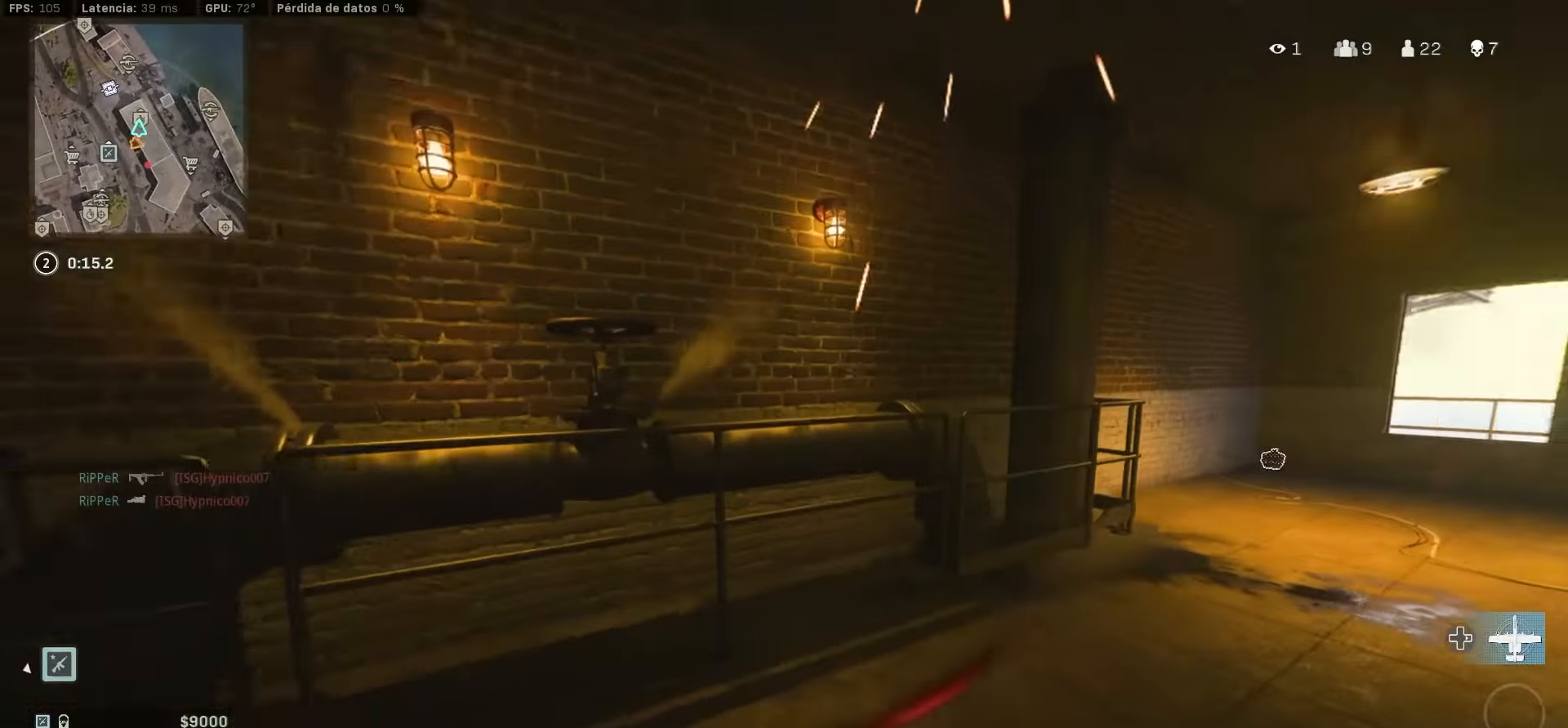
{"buttons": ["CIRCLE"], "left_stick": "up", "right_stick": "center", "events": [[217, "right_stick", "center"], [317, "CIRCLE", "down"], [383, "CIRCLE", "up"], [483, "CIRCLE", "down"]]}
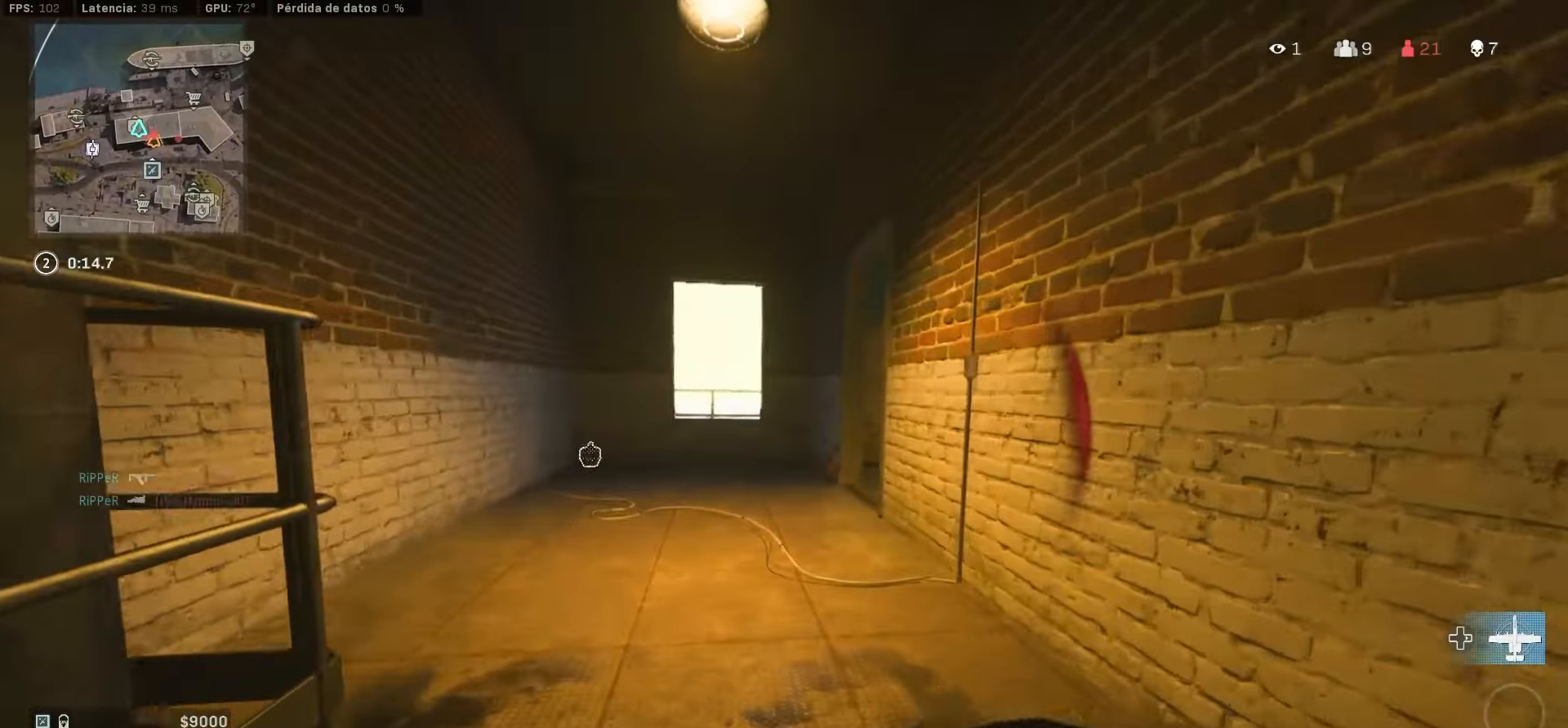
{"buttons": [], "left_stick": "up", "right_stick": "center", "events": [[100, "CIRCLE", "up"]]}
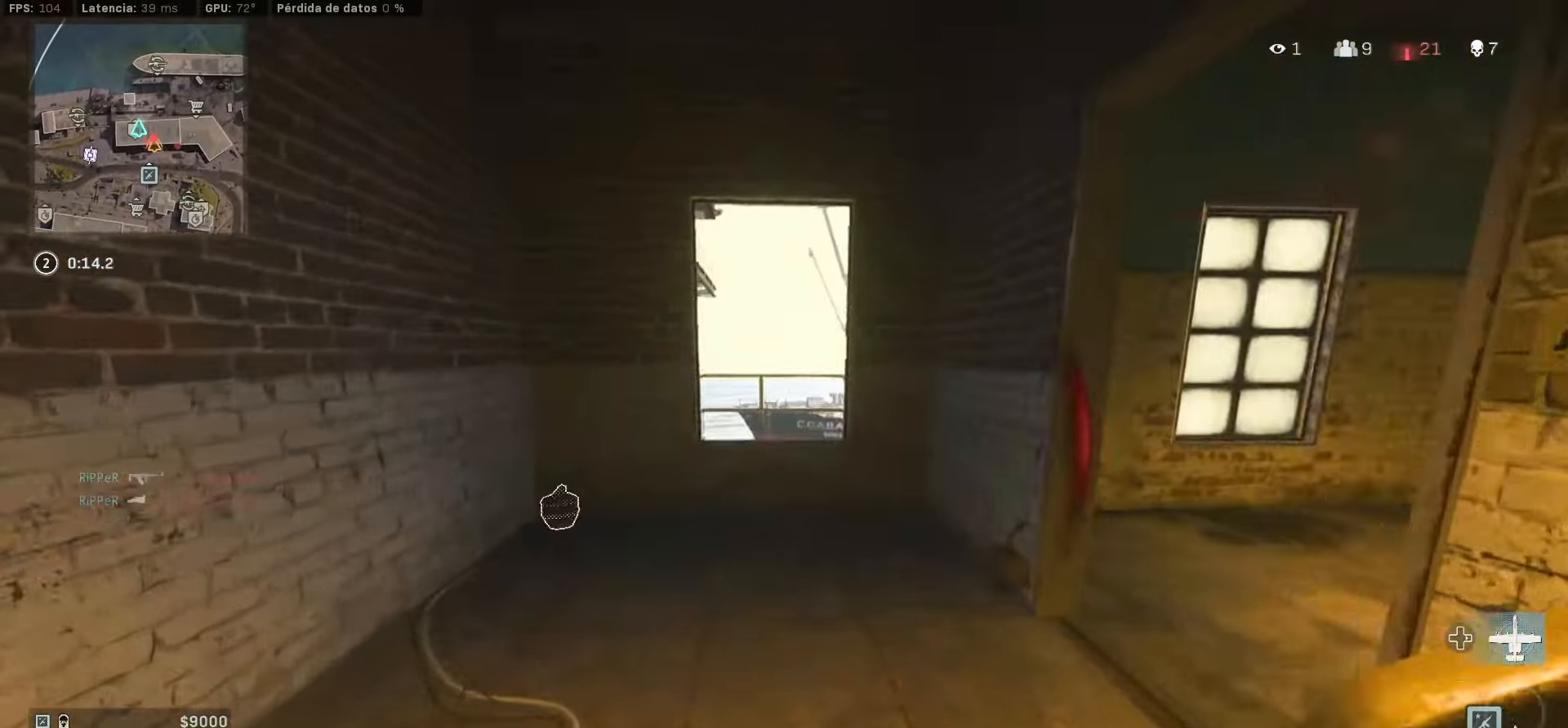
{"buttons": [], "left_stick": "up", "right_stick": "center", "events": [[183, "CROSS", "down"], [283, "CROSS", "up"]]}
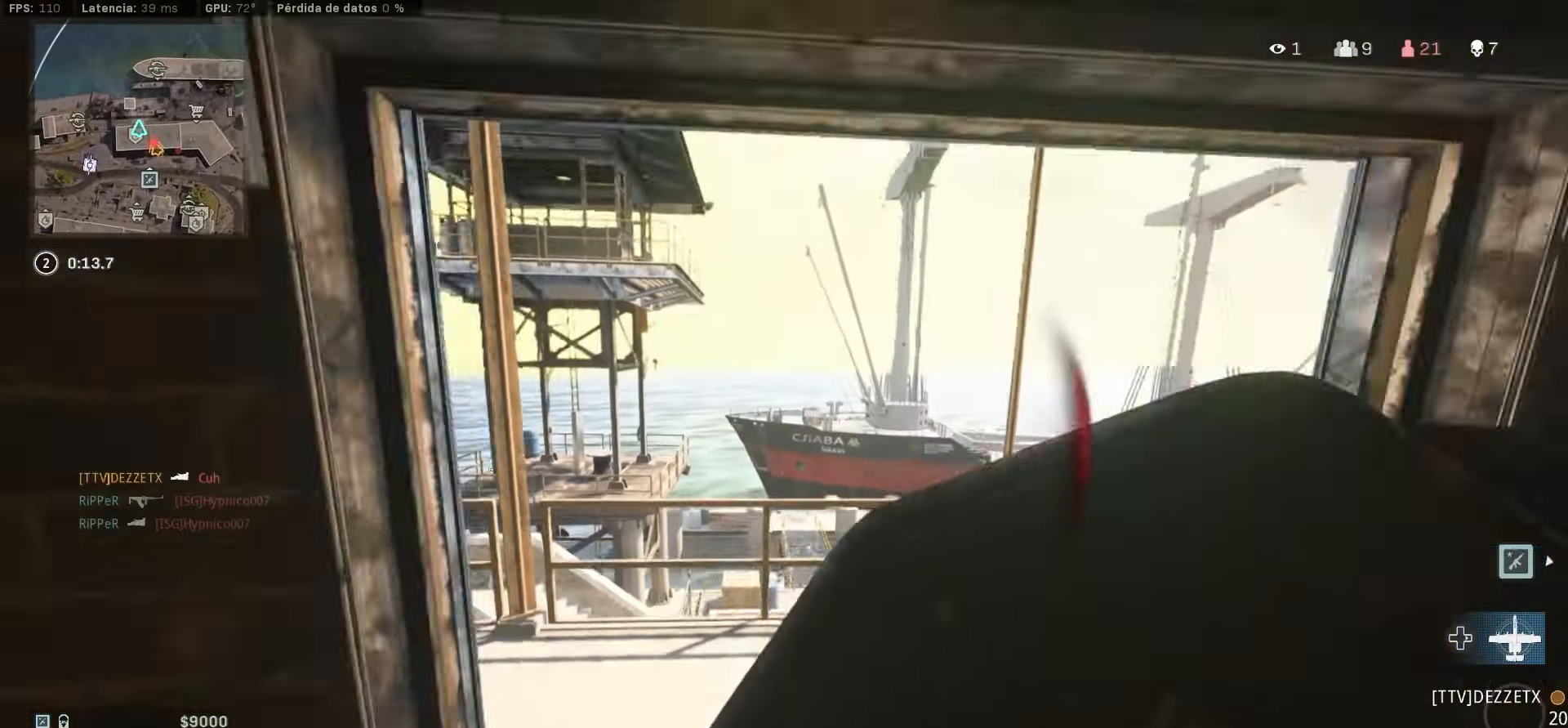
{"buttons": [], "left_stick": "up", "right_stick": "center", "events": [[67, "right_stick", "left"], [500, "right_stick", "center"]]}
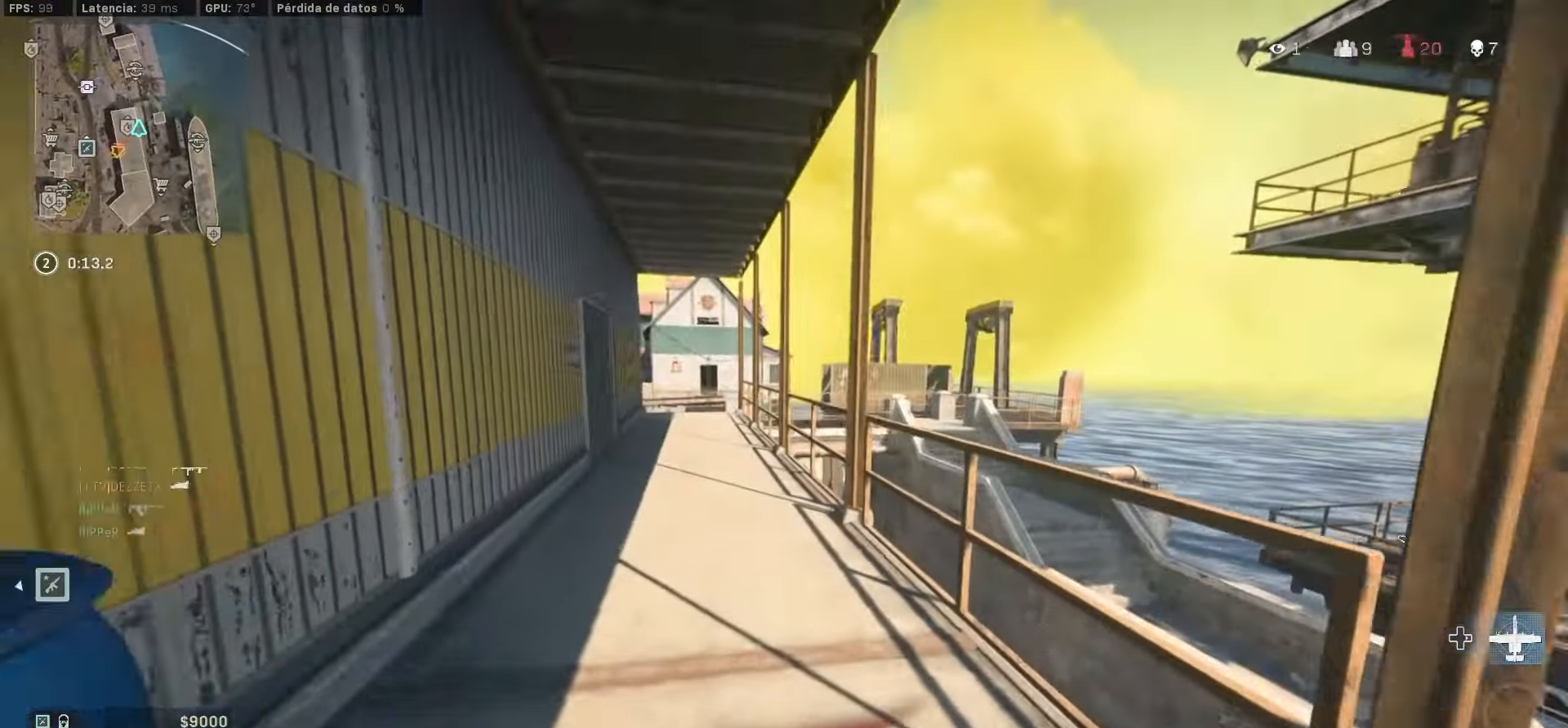
{"buttons": [], "left_stick": "up", "right_stick": "center", "events": [[167, "right_stick", "up-left"], [217, "right_stick", "center"], [333, "CIRCLE", "down"], [417, "CIRCLE", "up"]]}
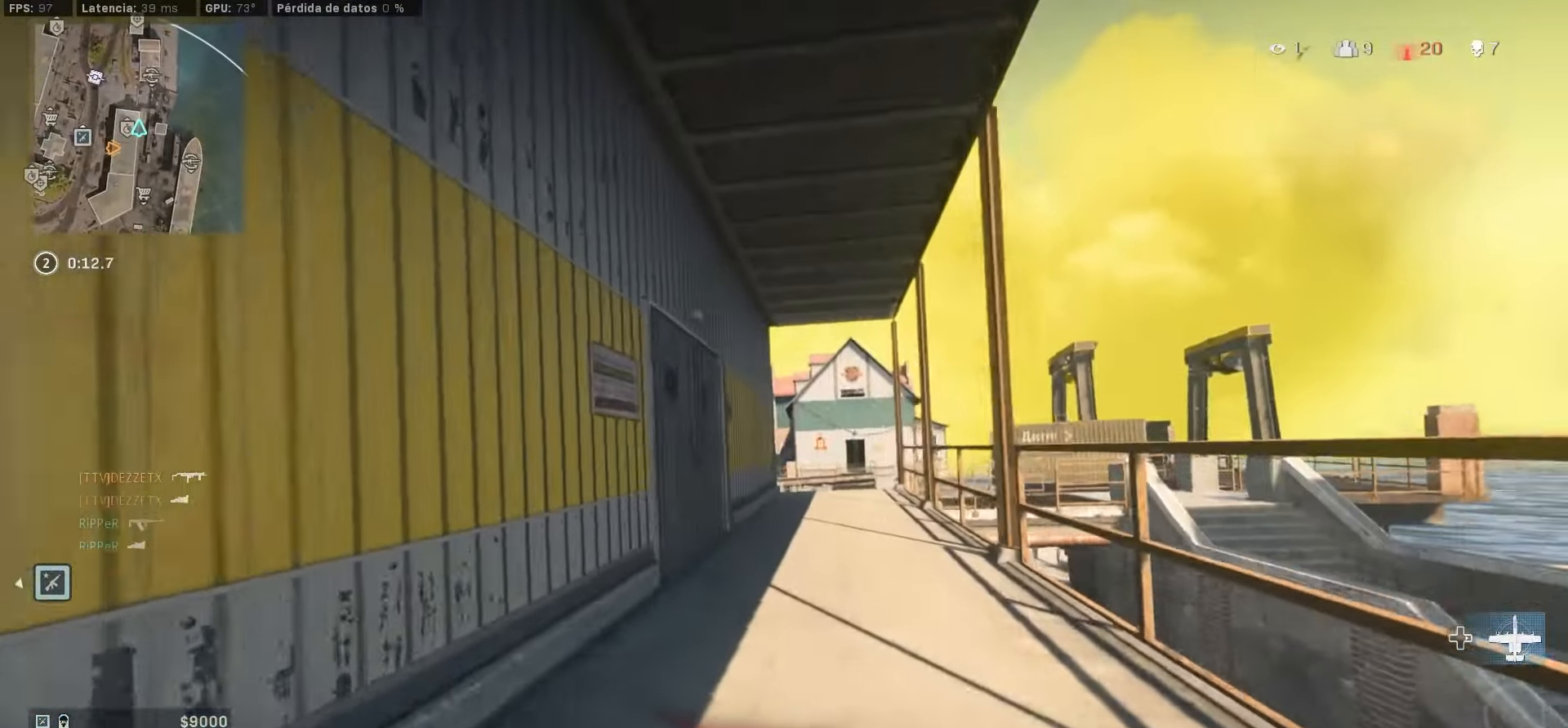
{"buttons": [], "left_stick": "up", "right_stick": "center", "events": [[33, "CIRCLE", "down"], [133, "CIRCLE", "up"], [133, "right_stick", "down-right"], [250, "right_stick", "center"]]}
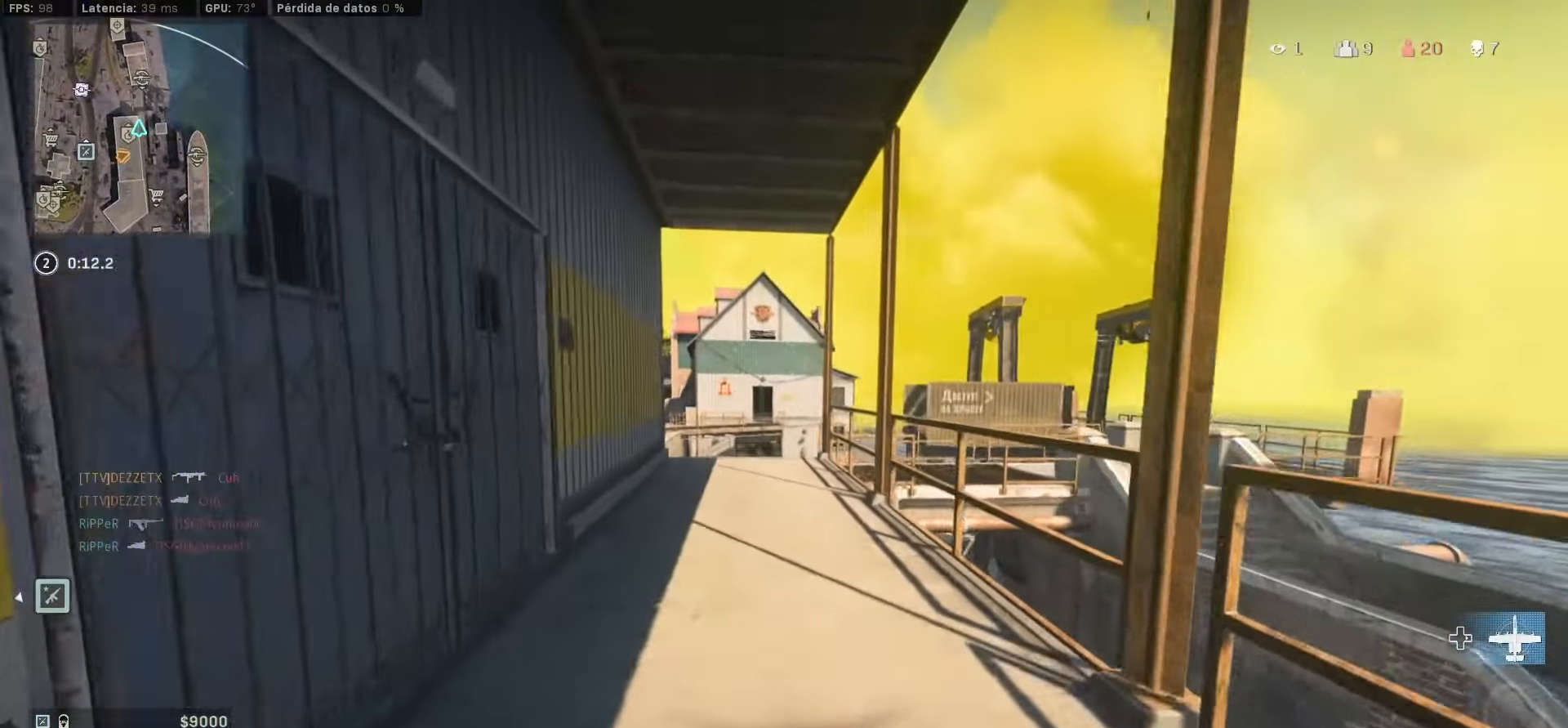
{"buttons": [], "left_stick": "up", "right_stick": "center", "events": []}
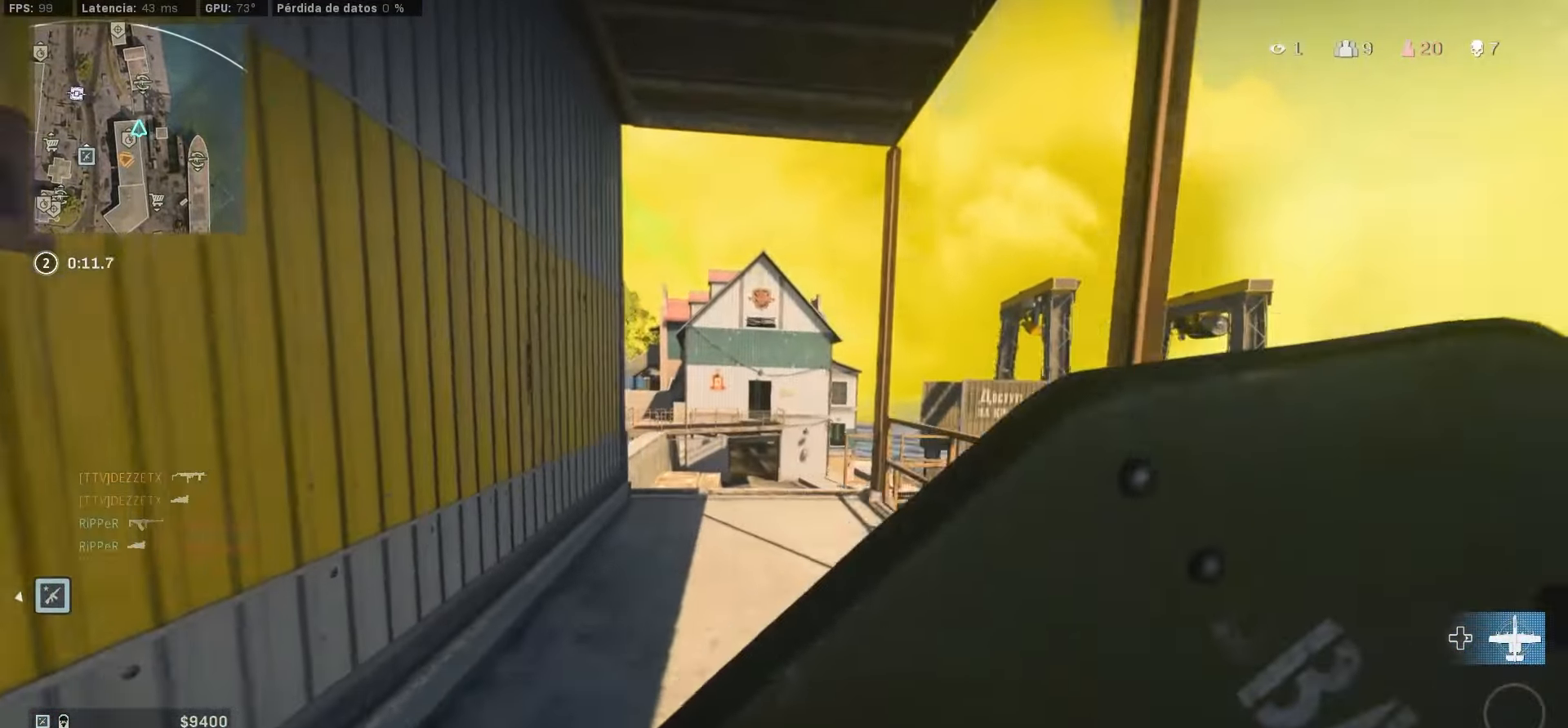
{"buttons": [], "left_stick": "up", "right_stick": "center", "events": [[450, "CIRCLE", "down"], [483, "CIRCLE", "up"]]}
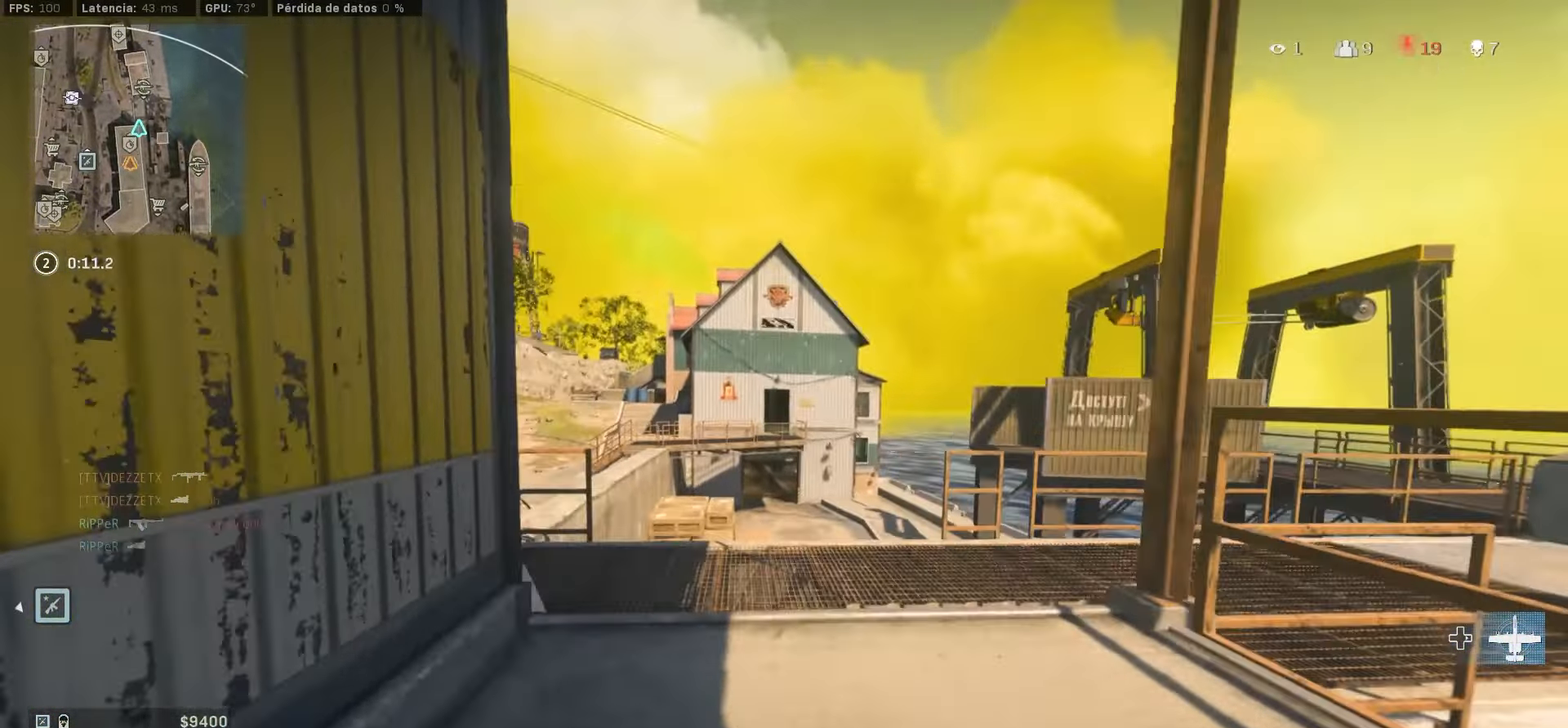
{"buttons": [], "left_stick": "up", "right_stick": "center", "events": [[267, "right_stick", "left"], [500, "right_stick", "center"]]}
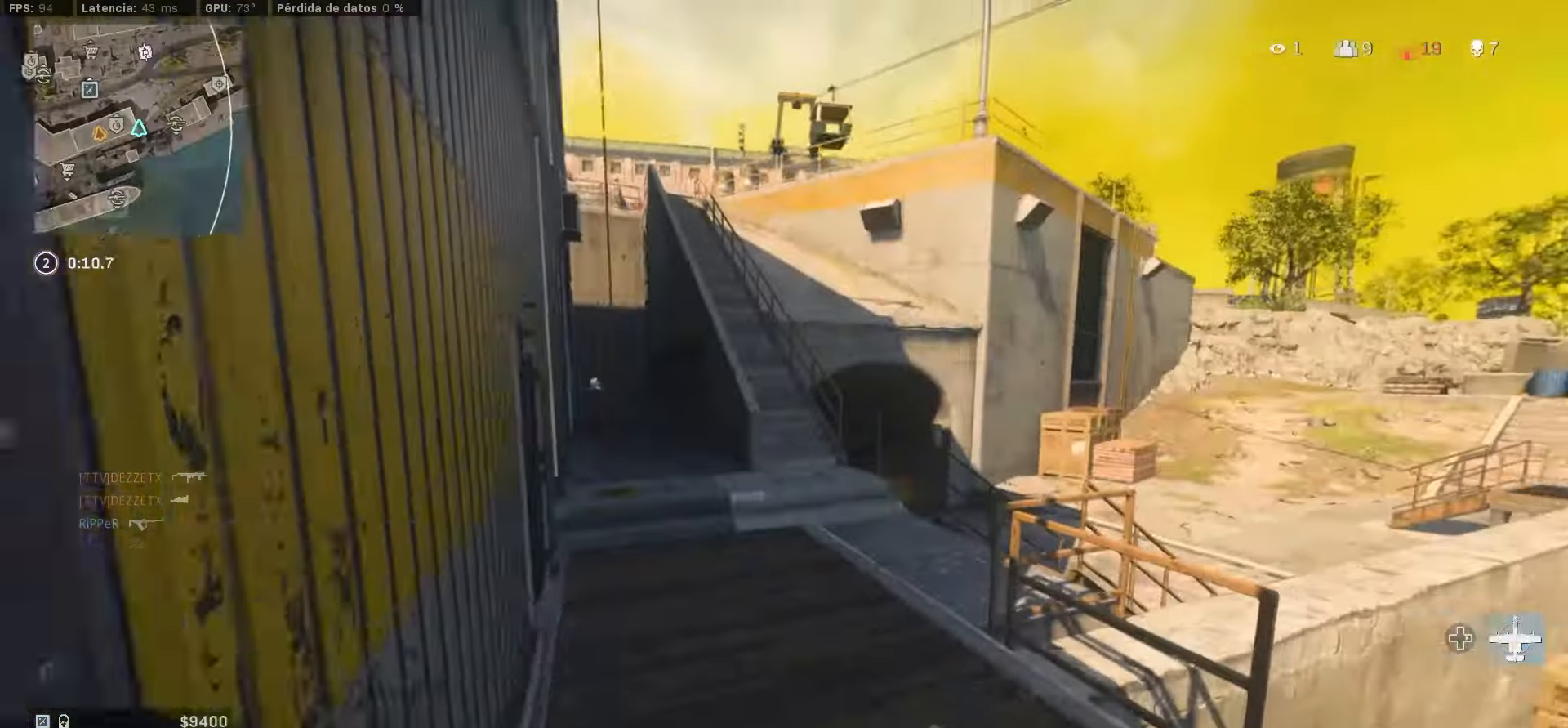
{"buttons": [], "left_stick": "up", "right_stick": "down-right", "events": [[250, "right_stick", "up-left"], [367, "right_stick", "center"], [500, "right_stick", "down-right"]]}
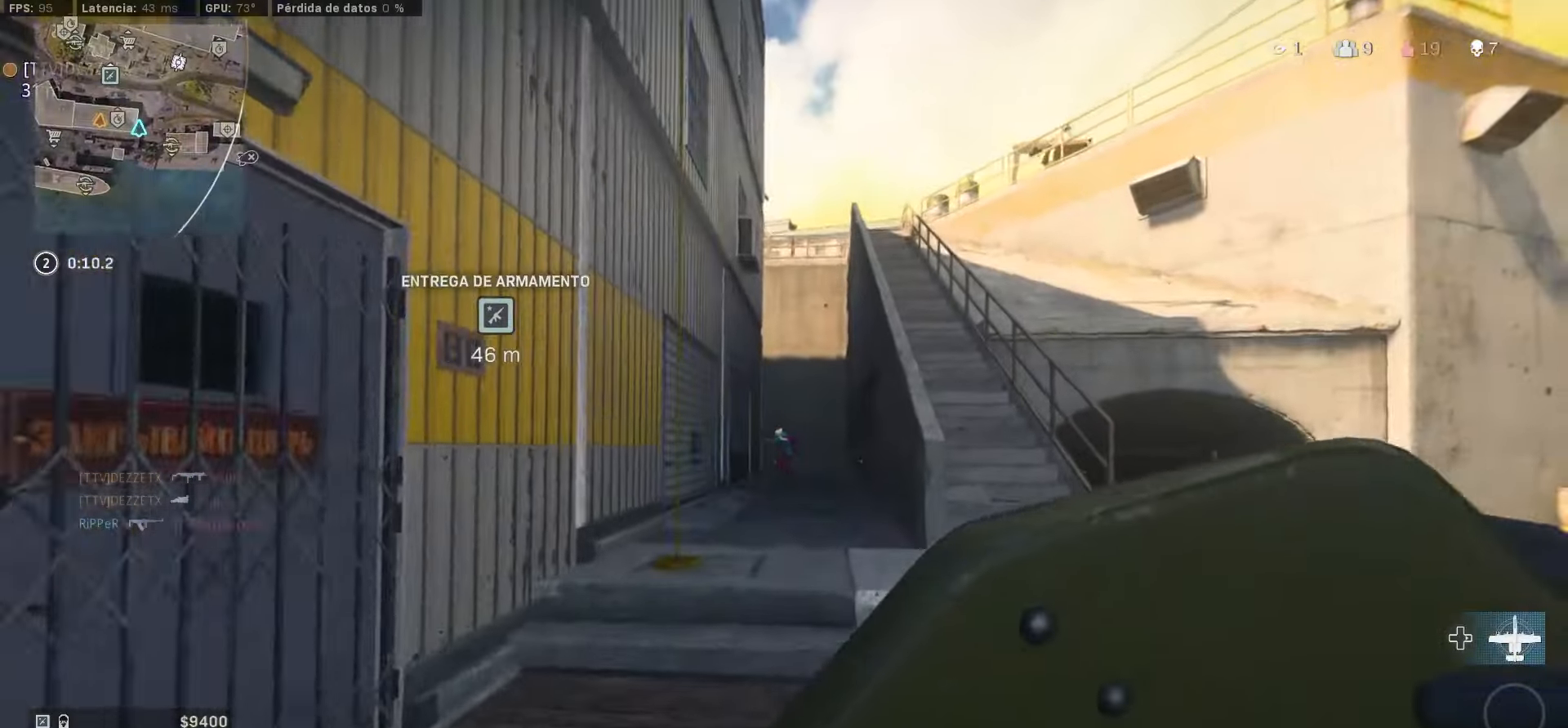
{"buttons": [], "left_stick": "up", "right_stick": "center", "events": [[417, "right_stick", "center"]]}
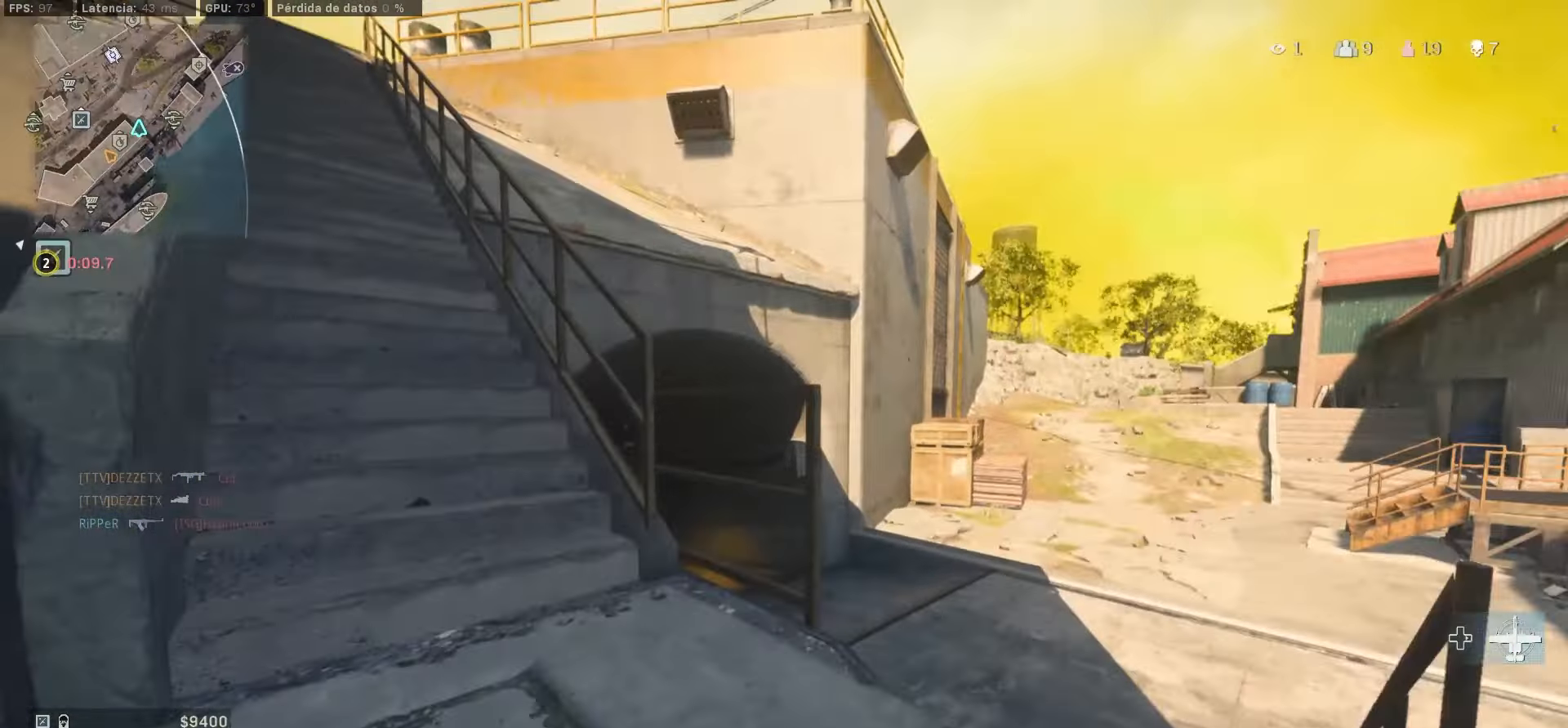
{"buttons": ["CROSS", "L1"], "left_stick": "up-left", "right_stick": "right", "events": [[17, "right_stick", "left"], [84, "CIRCLE", "down"], [84, "left_stick", "right"], [134, "left_stick", "down"], [167, "CIRCLE", "up"], [234, "left_stick", "up-left"], [300, "right_stick", "right"], [434, "CROSS", "down"], [450, "L1", "down"]]}